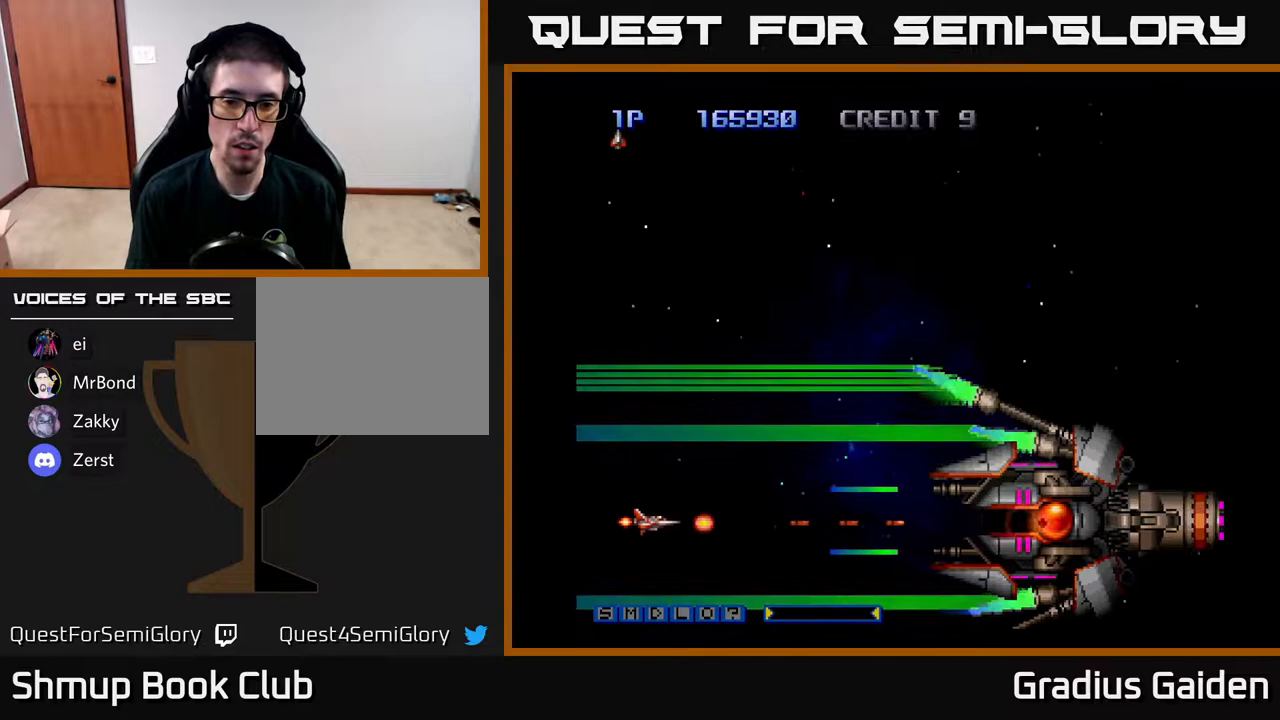
Gameplay with a controller (Xbox layout); each line is a JSON object with the inputs held at the frame after it. "events" lists button and stick changes between this image and that frame as [ms after this image, input, new state], when the widget could be followed in between. Not read: left_stick right_stick.
{"buttons": ["R2"], "events": []}
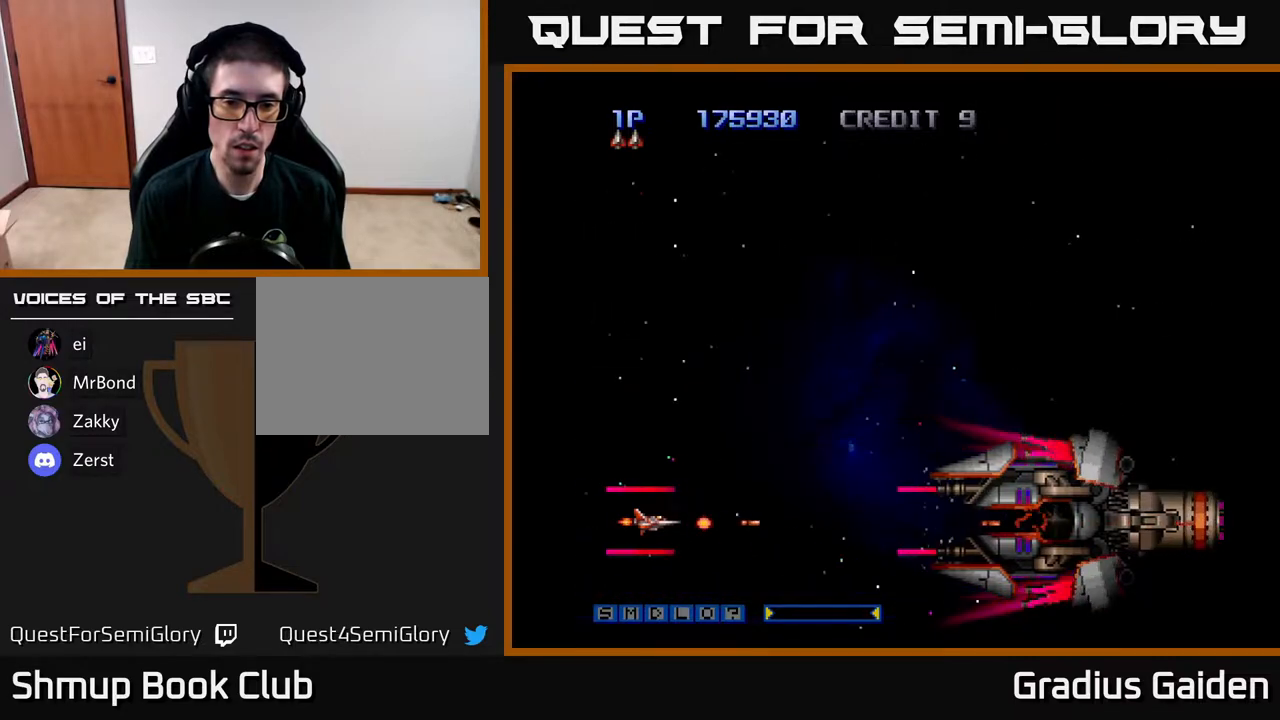
{"buttons": ["R2"], "events": []}
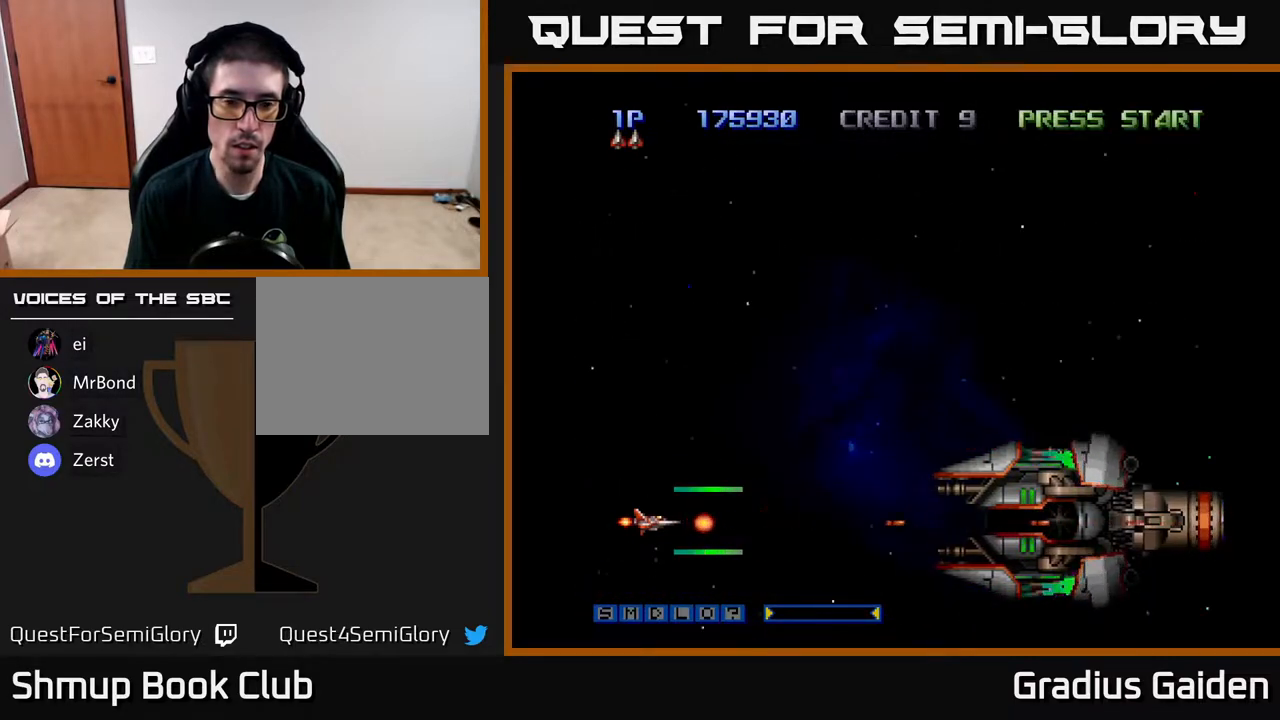
{"buttons": ["R2"], "events": []}
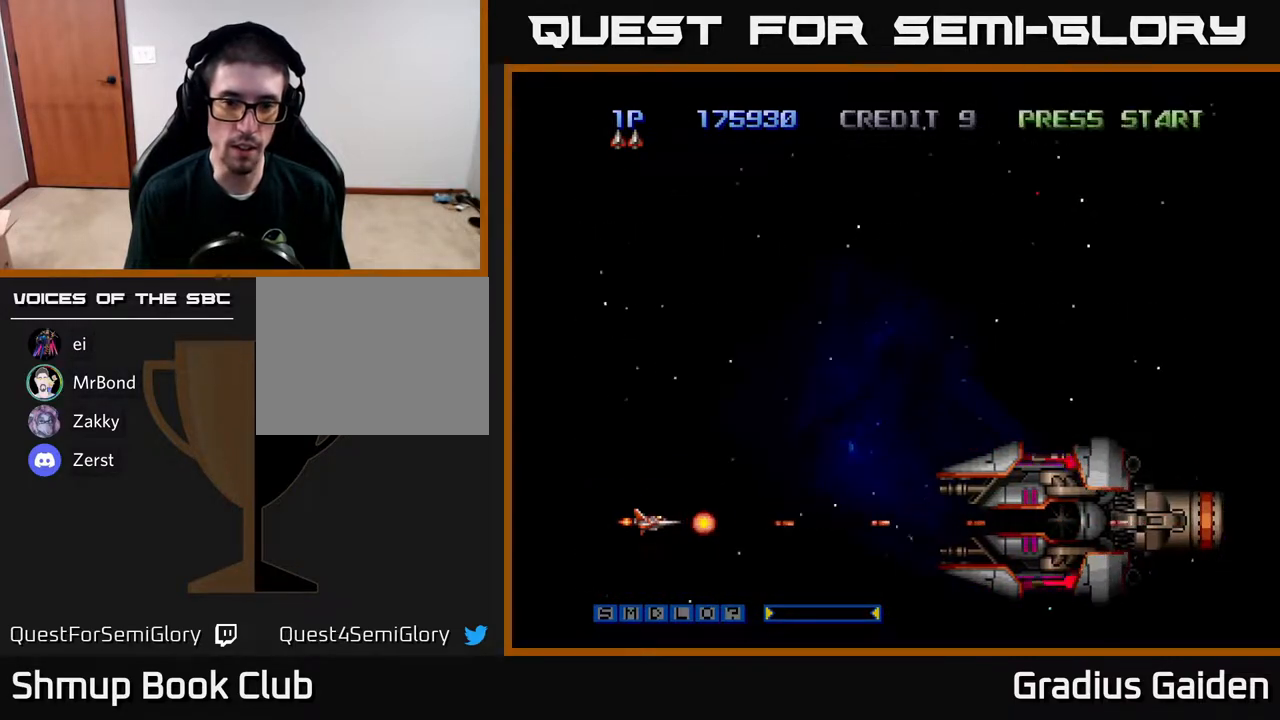
{"buttons": ["R2"], "events": []}
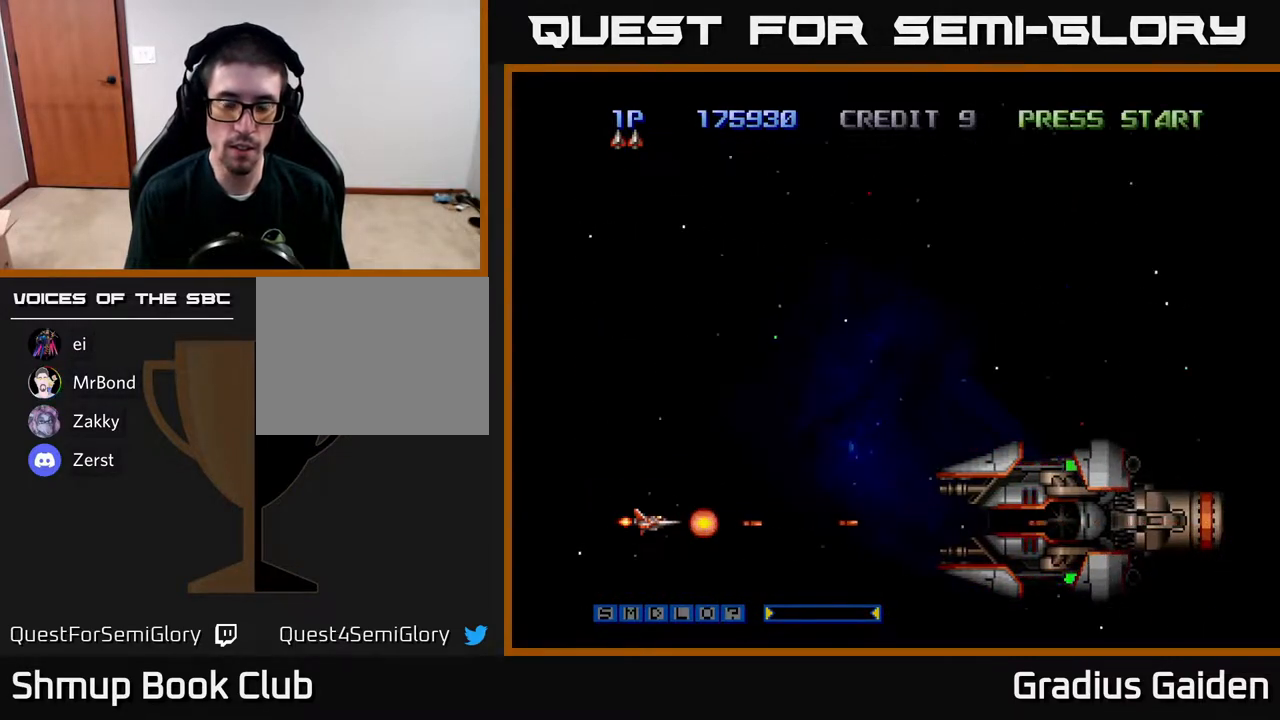
{"buttons": ["R2"], "events": []}
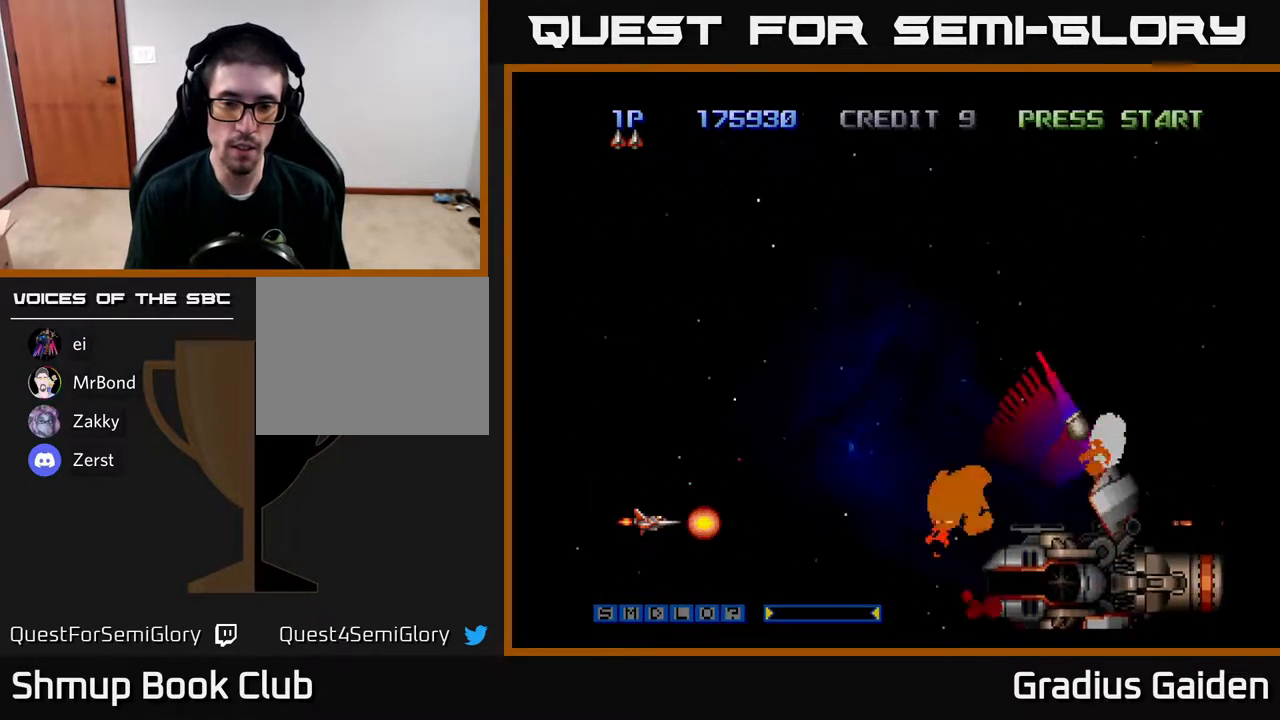
{"buttons": ["R2"], "events": [[250, "DPAD_UP", "down"], [500, "DPAD_UP", "up"]]}
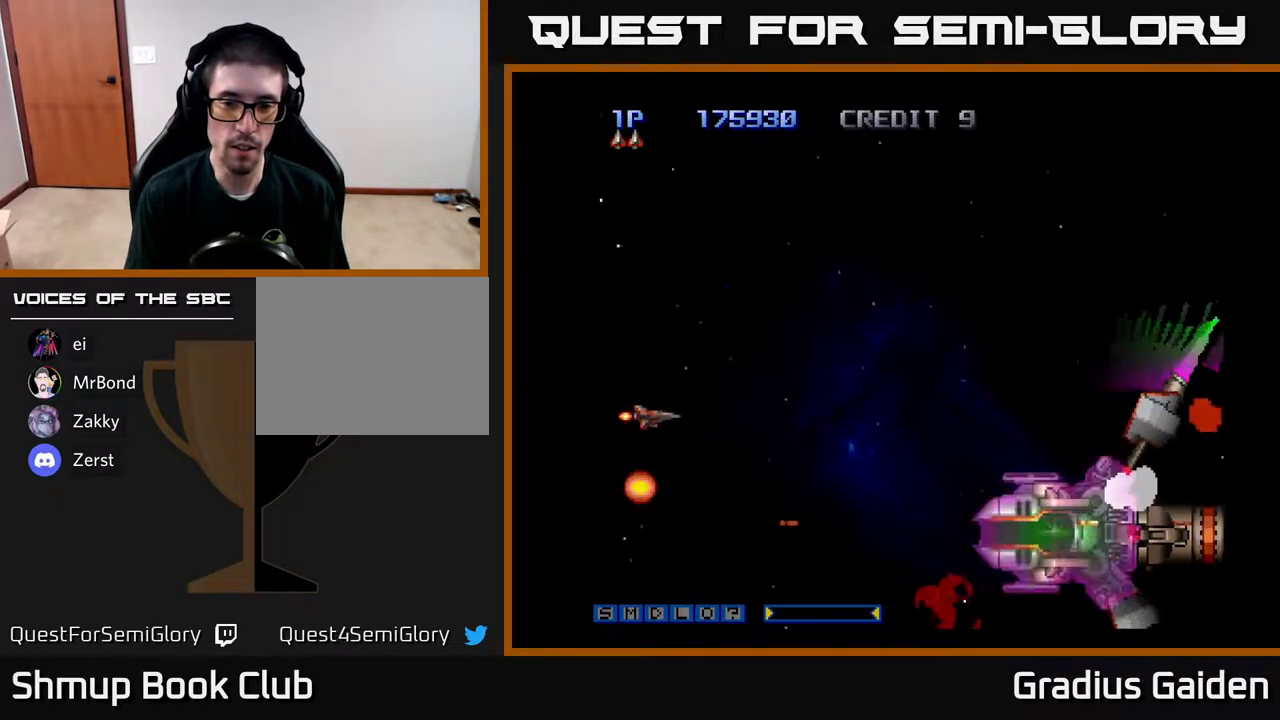
{"buttons": ["R2", "DPAD_UP"], "events": [[383, "DPAD_UP", "down"]]}
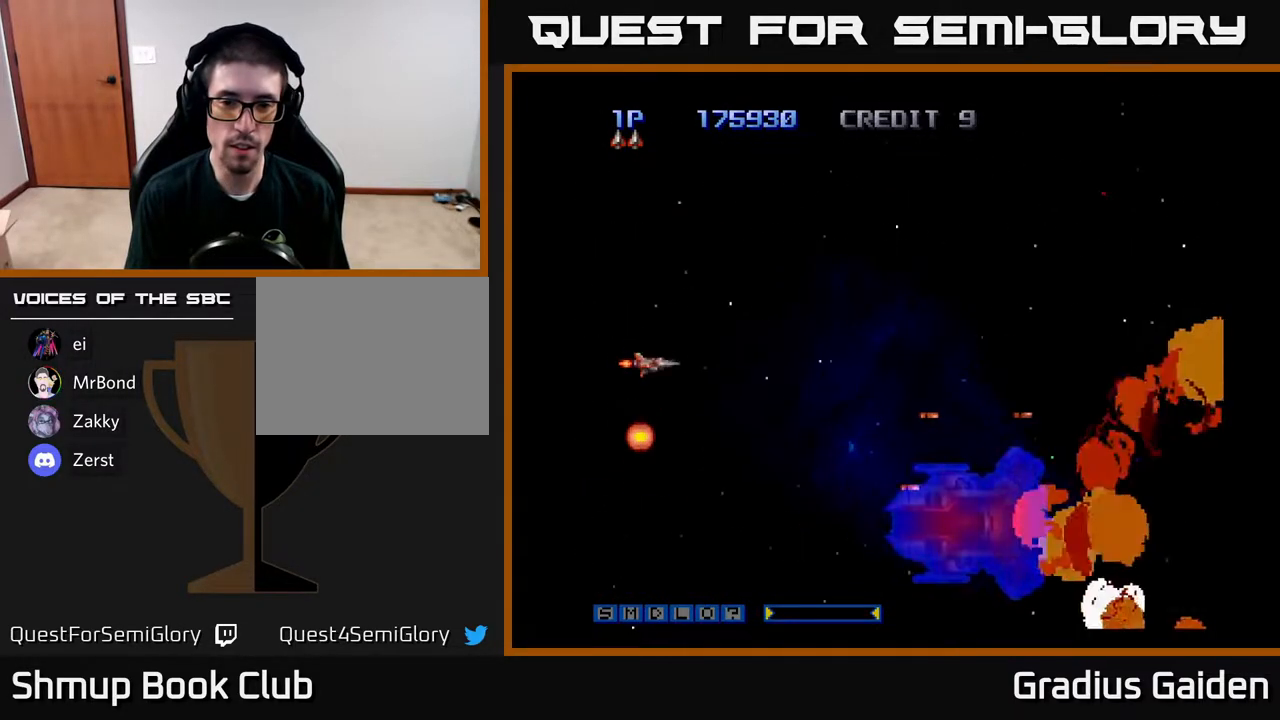
{"buttons": [], "events": [[100, "DPAD_RIGHT", "down"], [250, "DPAD_RIGHT", "up"], [383, "DPAD_UP", "up"], [433, "R2", "up"]]}
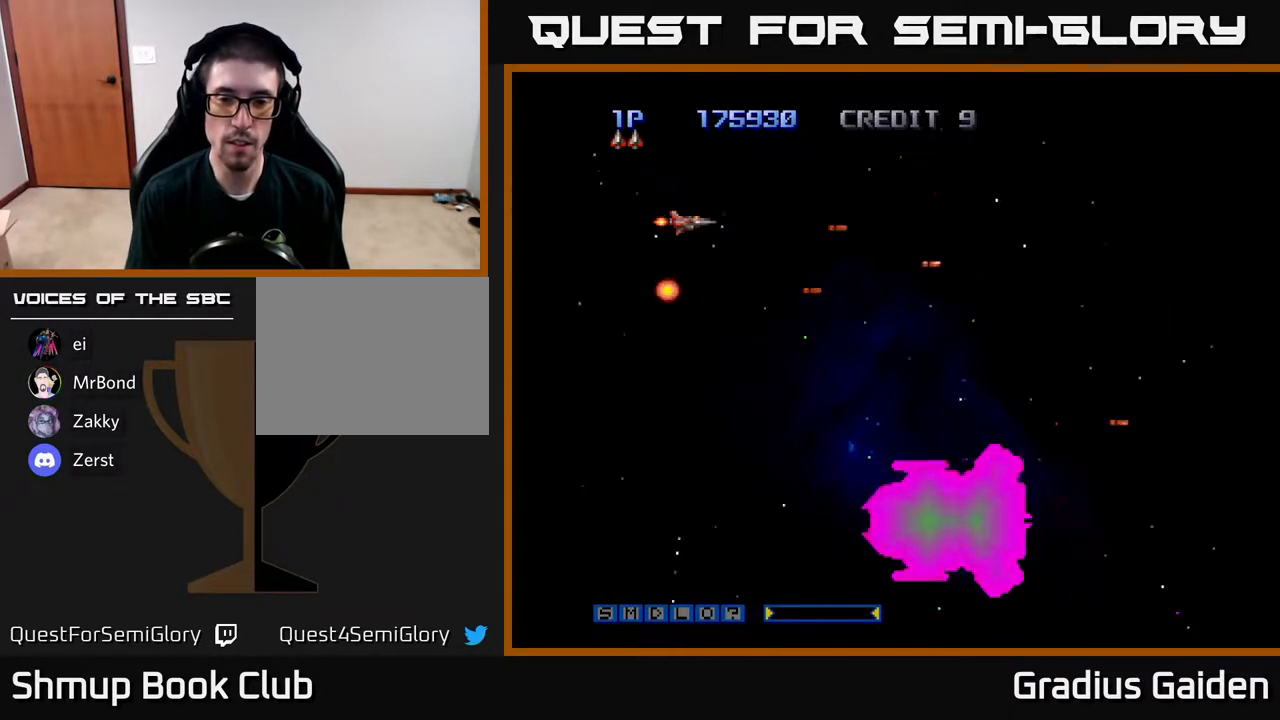
{"buttons": [], "events": []}
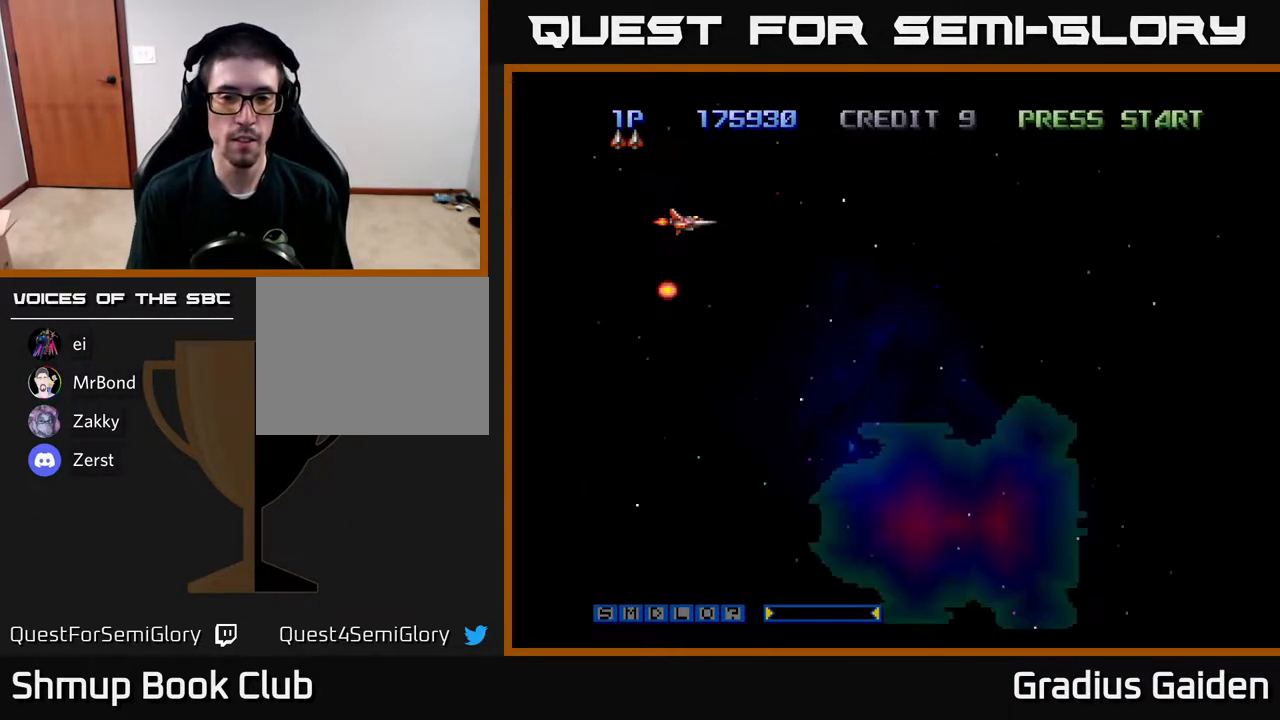
{"buttons": [], "events": []}
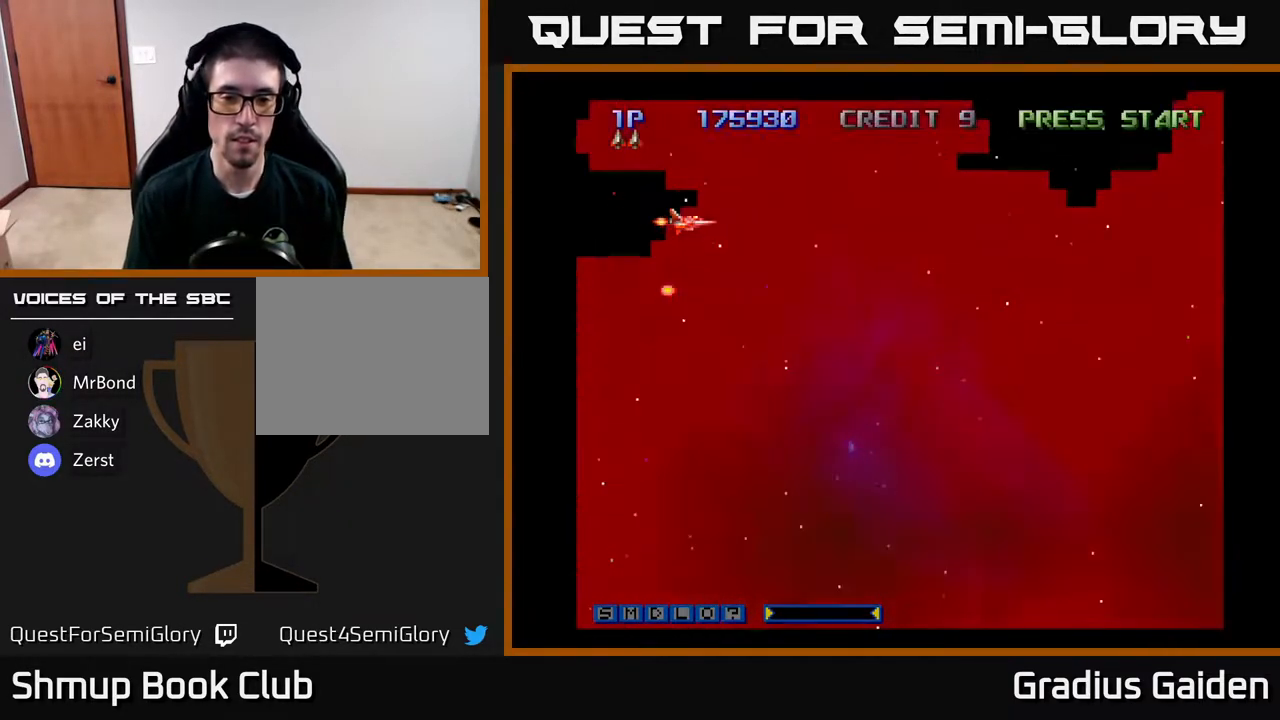
{"buttons": [], "events": []}
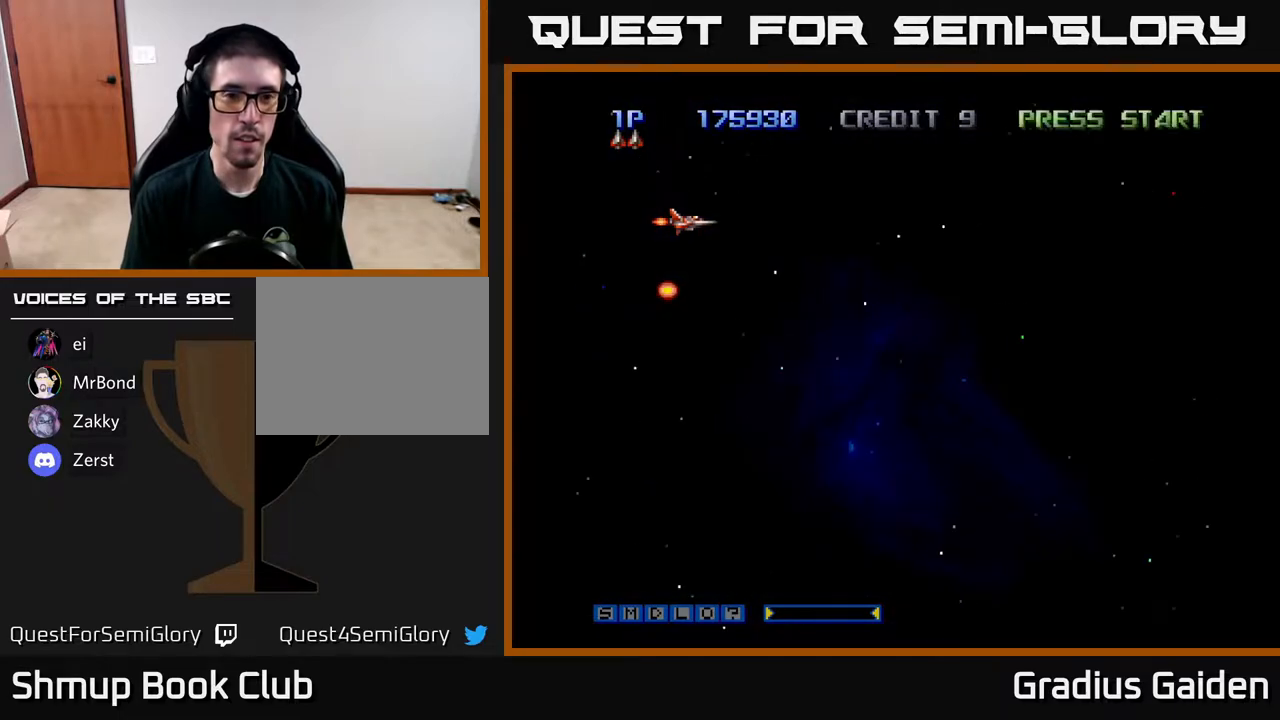
{"buttons": ["R2", "DPAD_DOWN", "DPAD_RIGHT"], "events": [[83, "DPAD_DOWN", "down"], [167, "R2", "down"], [250, "DPAD_RIGHT", "down"]]}
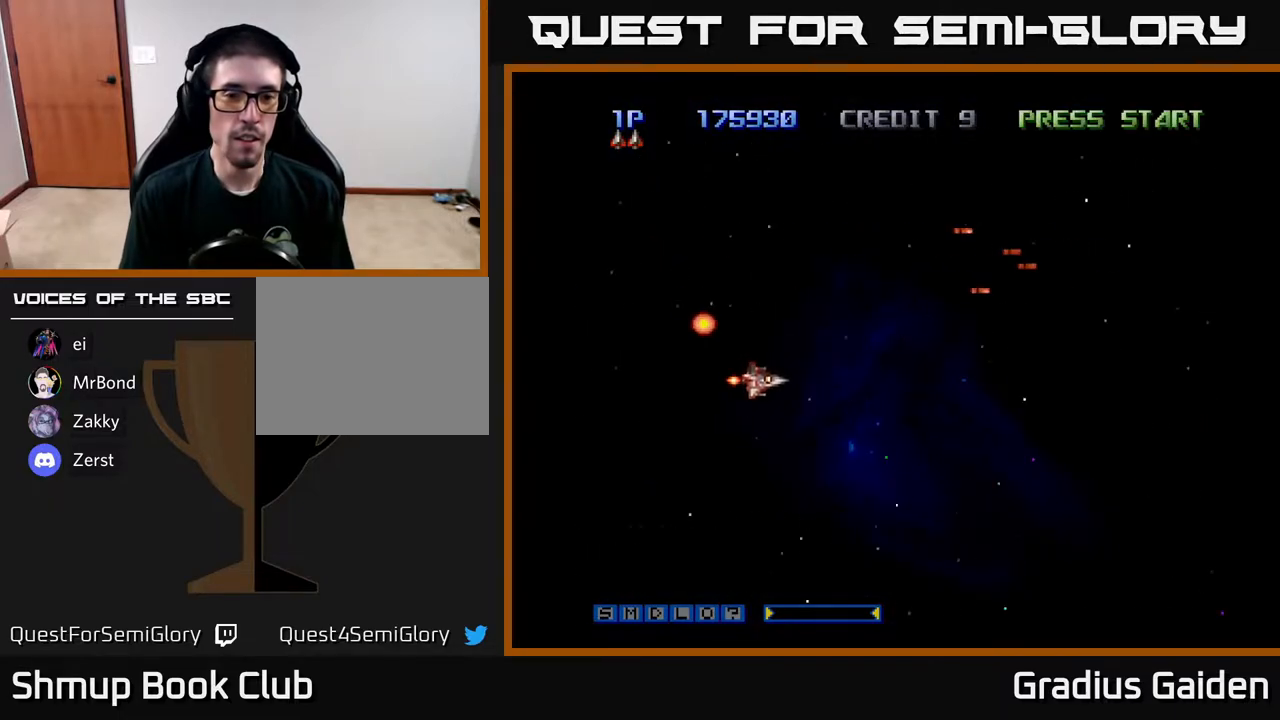
{"buttons": ["R2", "DPAD_UP"], "events": [[317, "DPAD_DOWN", "up"], [350, "DPAD_RIGHT", "up"], [383, "DPAD_UP", "down"]]}
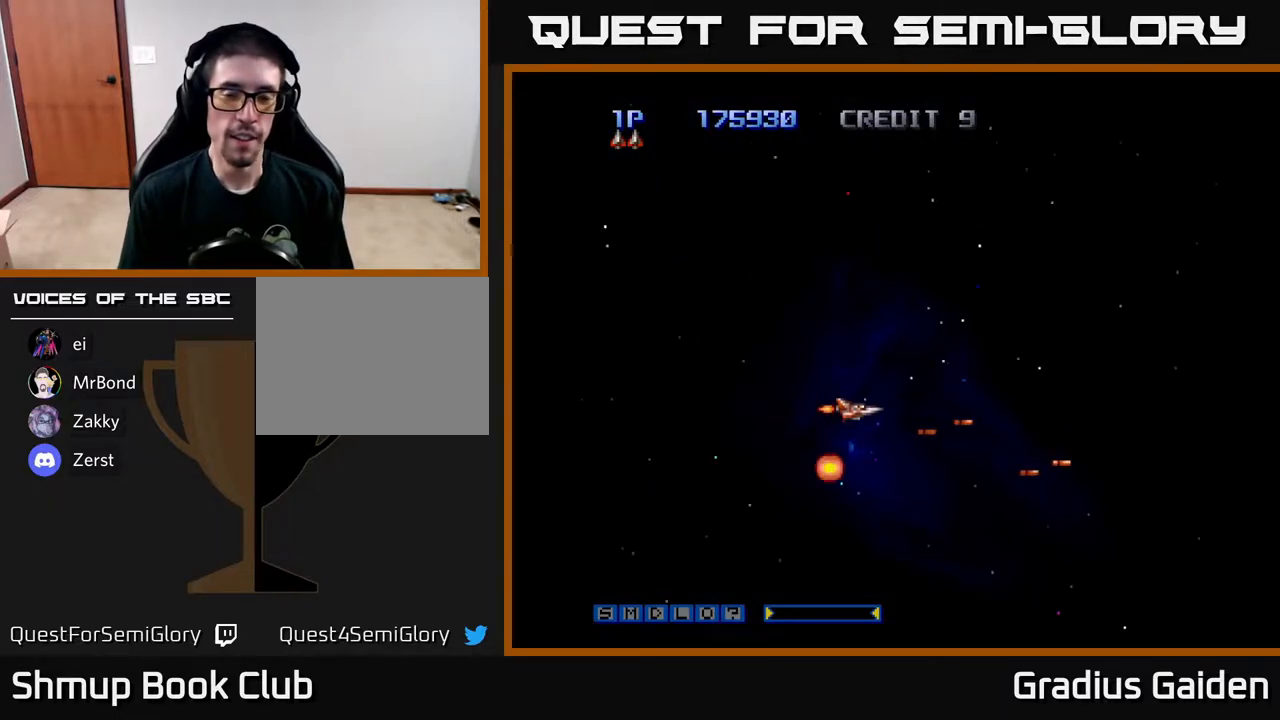
{"buttons": ["R2", "DPAD_UP"], "events": []}
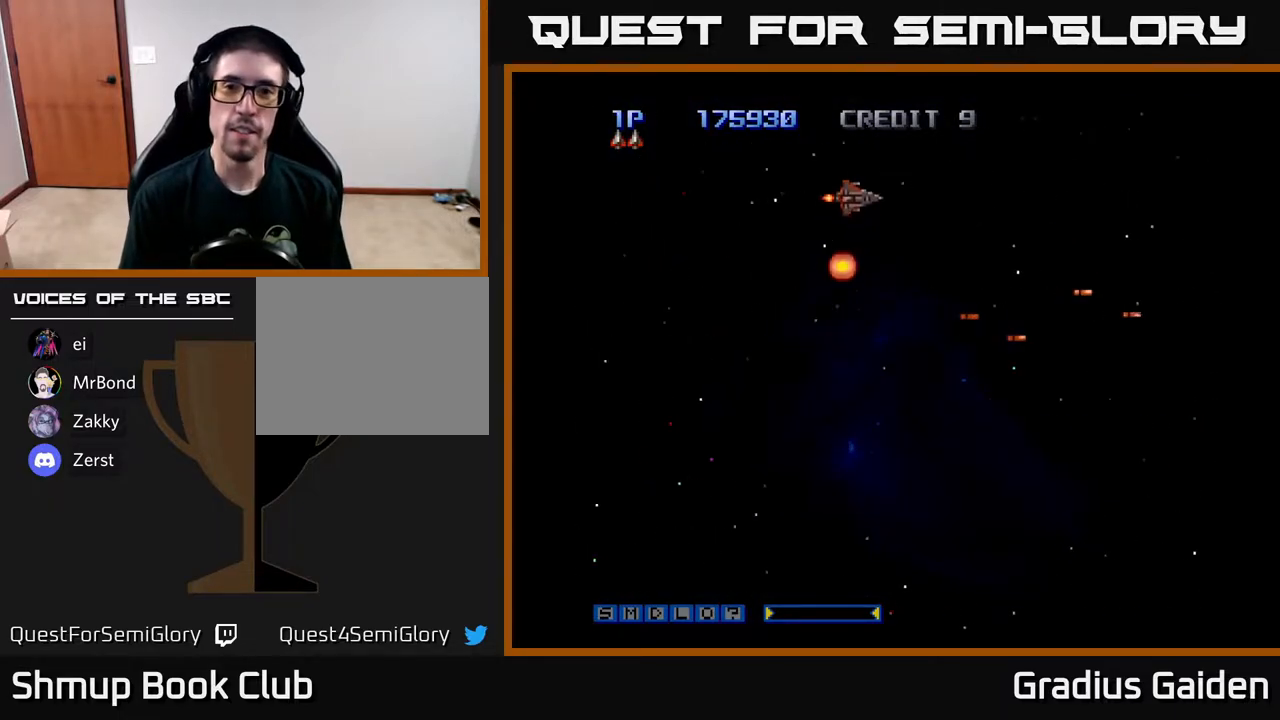
{"buttons": ["R2", "DPAD_DOWN"], "events": [[67, "DPAD_UP", "up"], [150, "DPAD_RIGHT", "down"], [167, "DPAD_DOWN", "down"], [200, "DPAD_RIGHT", "up"]]}
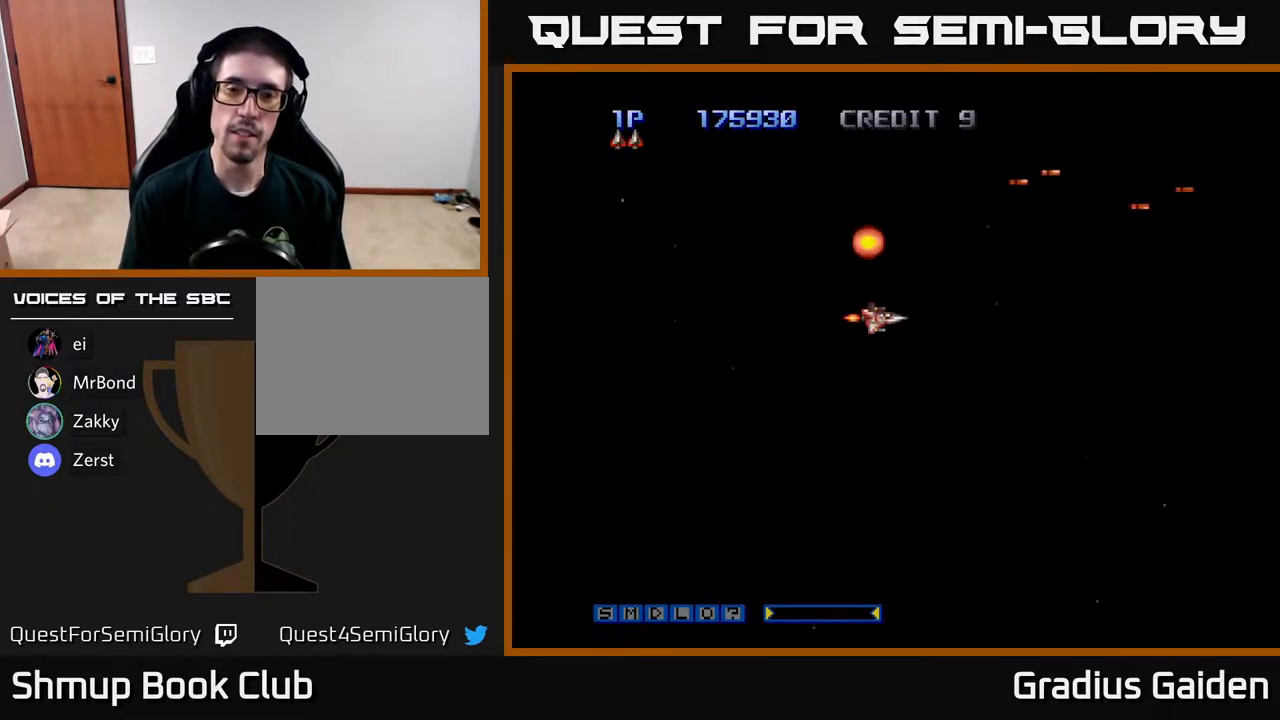
{"buttons": ["R2", "DPAD_LEFT"], "events": [[400, "DPAD_LEFT", "down"], [417, "DPAD_DOWN", "up"]]}
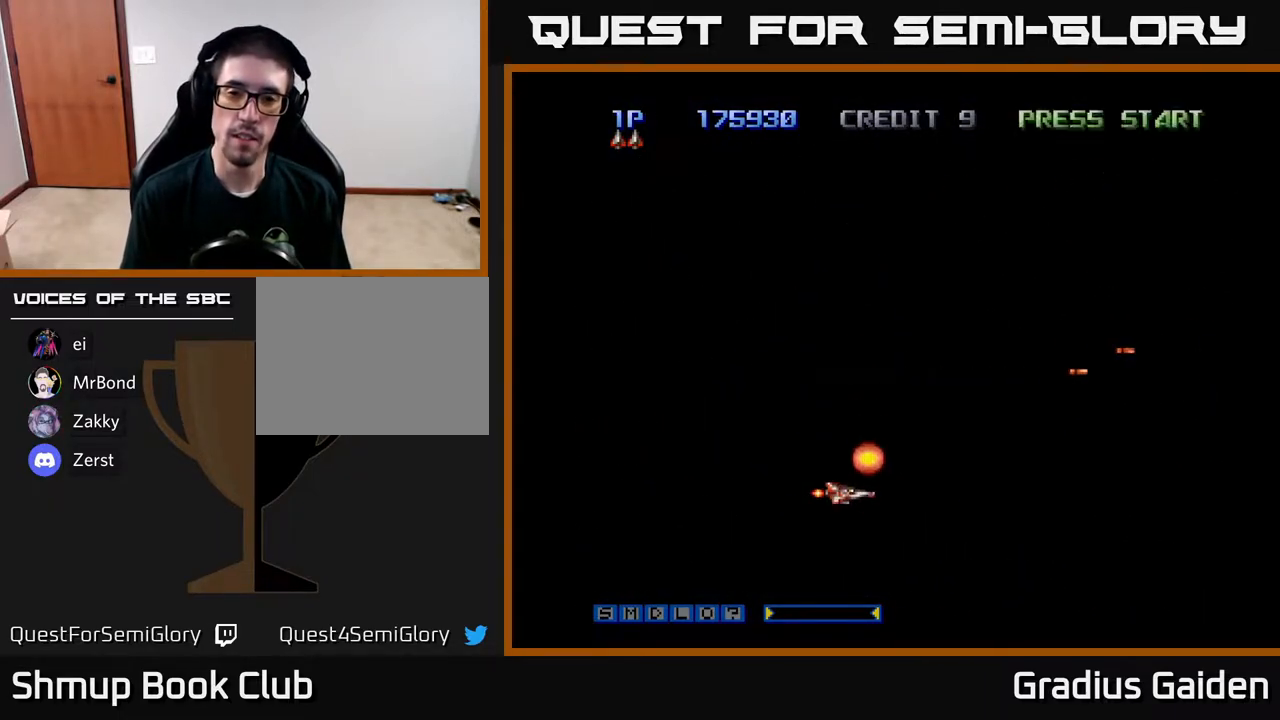
{"buttons": ["R2", "DPAD_UP"], "events": [[17, "R2", "up"], [67, "DPAD_UP", "down"], [167, "DPAD_LEFT", "up"], [350, "R2", "down"]]}
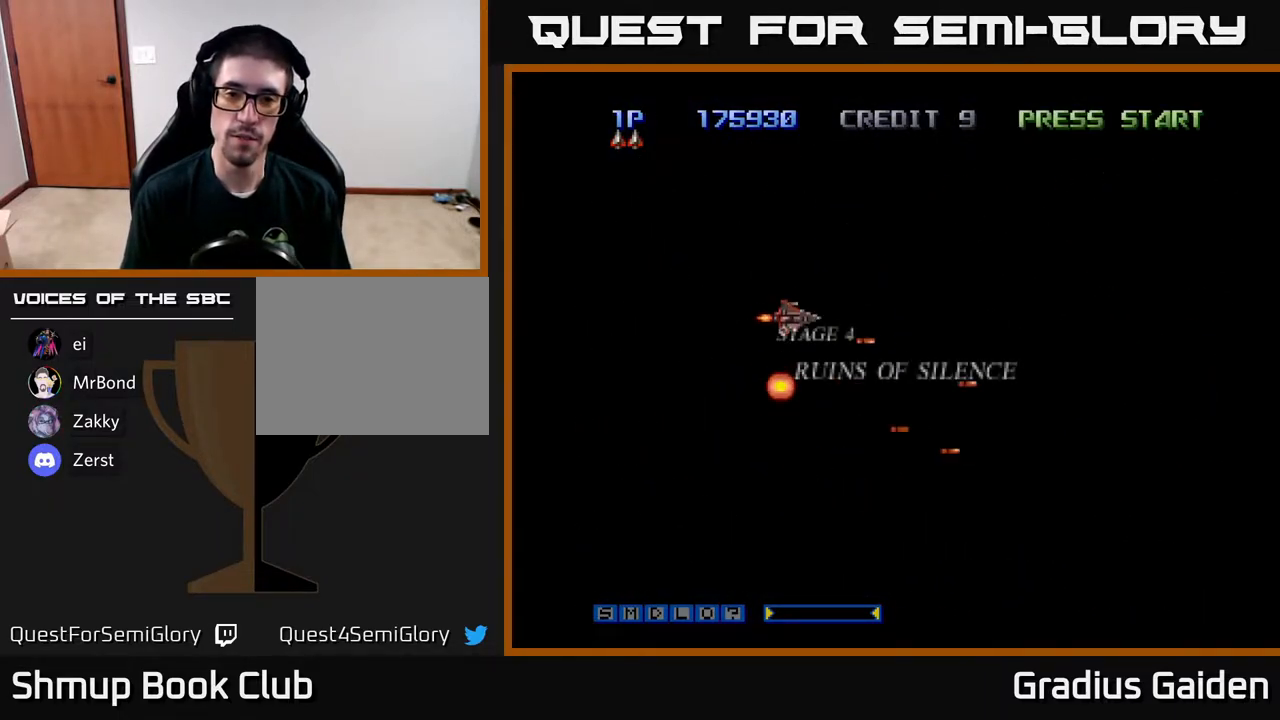
{"buttons": ["R2", "DPAD_DOWN"], "events": [[17, "DPAD_RIGHT", "down"], [283, "DPAD_UP", "up"], [417, "DPAD_DOWN", "down"], [450, "DPAD_RIGHT", "up"]]}
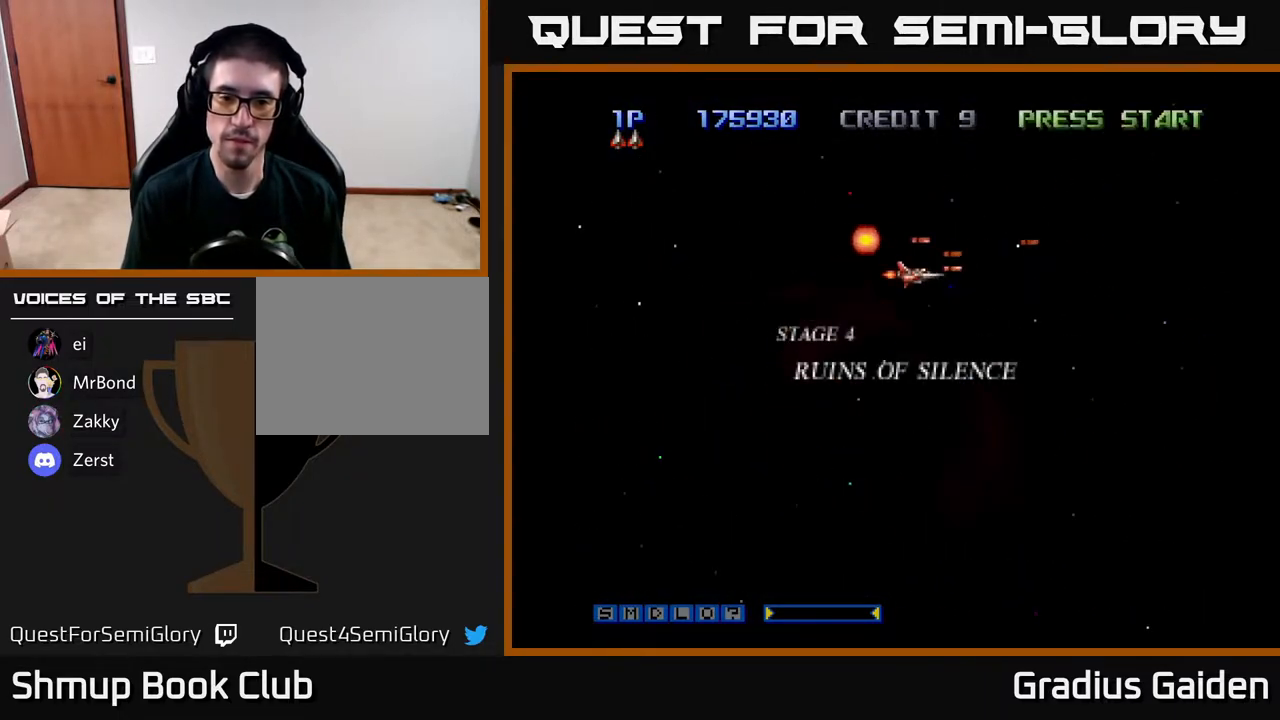
{"buttons": ["R2", "DPAD_UP", "DPAD_LEFT"], "events": [[217, "DPAD_LEFT", "down"], [267, "DPAD_DOWN", "up"], [467, "DPAD_UP", "down"]]}
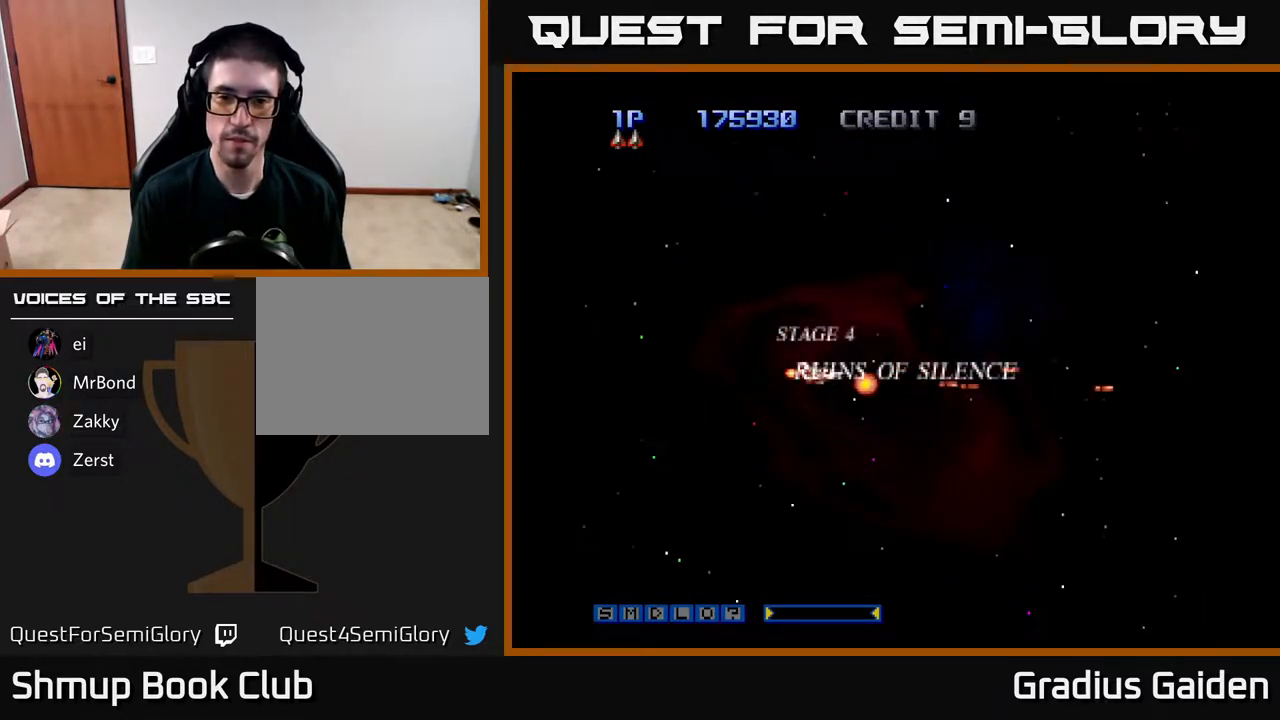
{"buttons": ["R2", "DPAD_DOWN"], "events": [[83, "DPAD_LEFT", "up"], [167, "DPAD_RIGHT", "down"], [233, "DPAD_UP", "up"], [467, "DPAD_DOWN", "down"], [500, "DPAD_RIGHT", "up"]]}
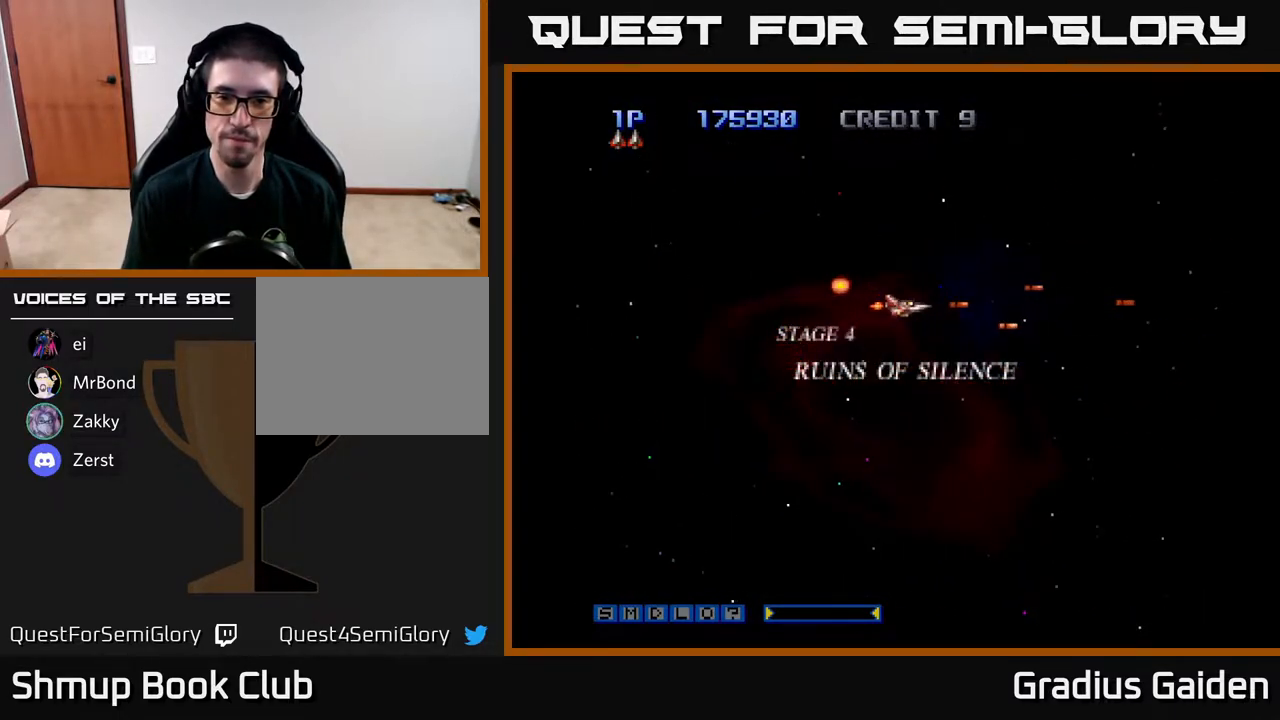
{"buttons": ["DPAD_UP", "DPAD_RIGHT"], "events": [[100, "DPAD_LEFT", "down"], [150, "DPAD_DOWN", "up"], [317, "DPAD_UP", "down"], [383, "DPAD_LEFT", "up"], [383, "R2", "up"], [483, "DPAD_RIGHT", "down"]]}
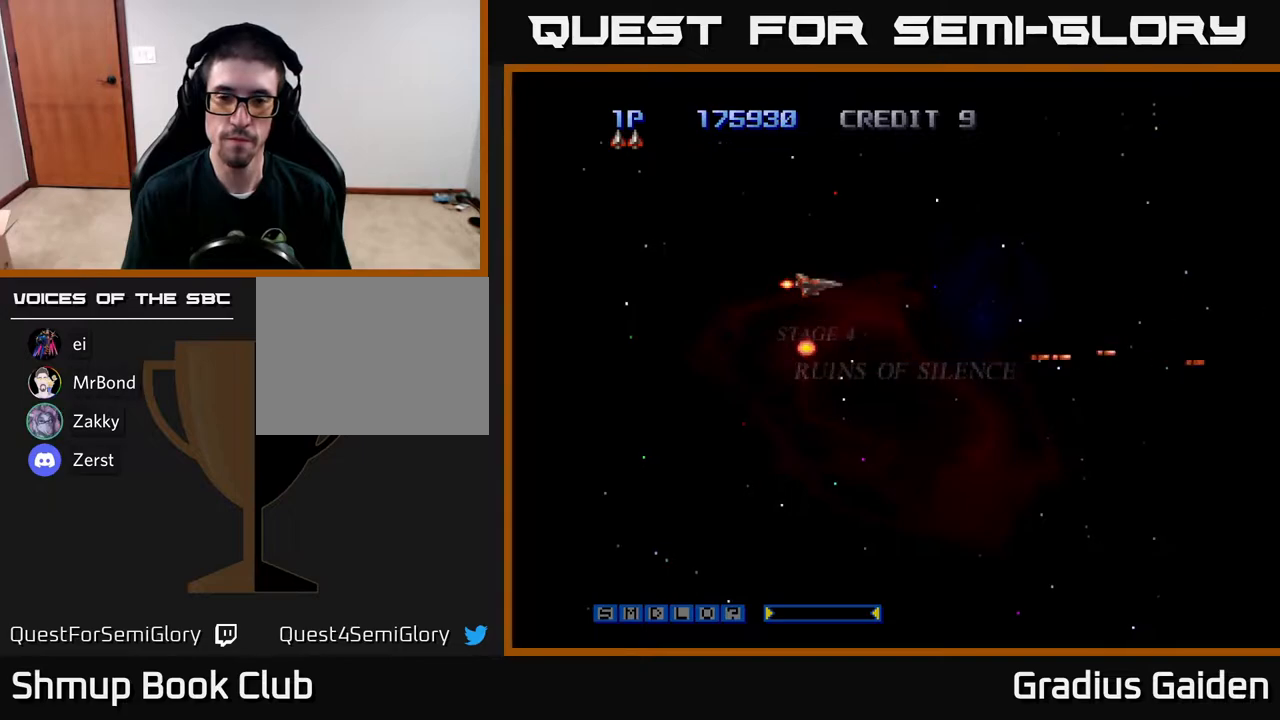
{"buttons": ["R2"], "events": [[167, "DPAD_UP", "up"], [200, "R2", "down"], [283, "DPAD_DOWN", "down"], [333, "DPAD_RIGHT", "up"], [483, "DPAD_DOWN", "up"]]}
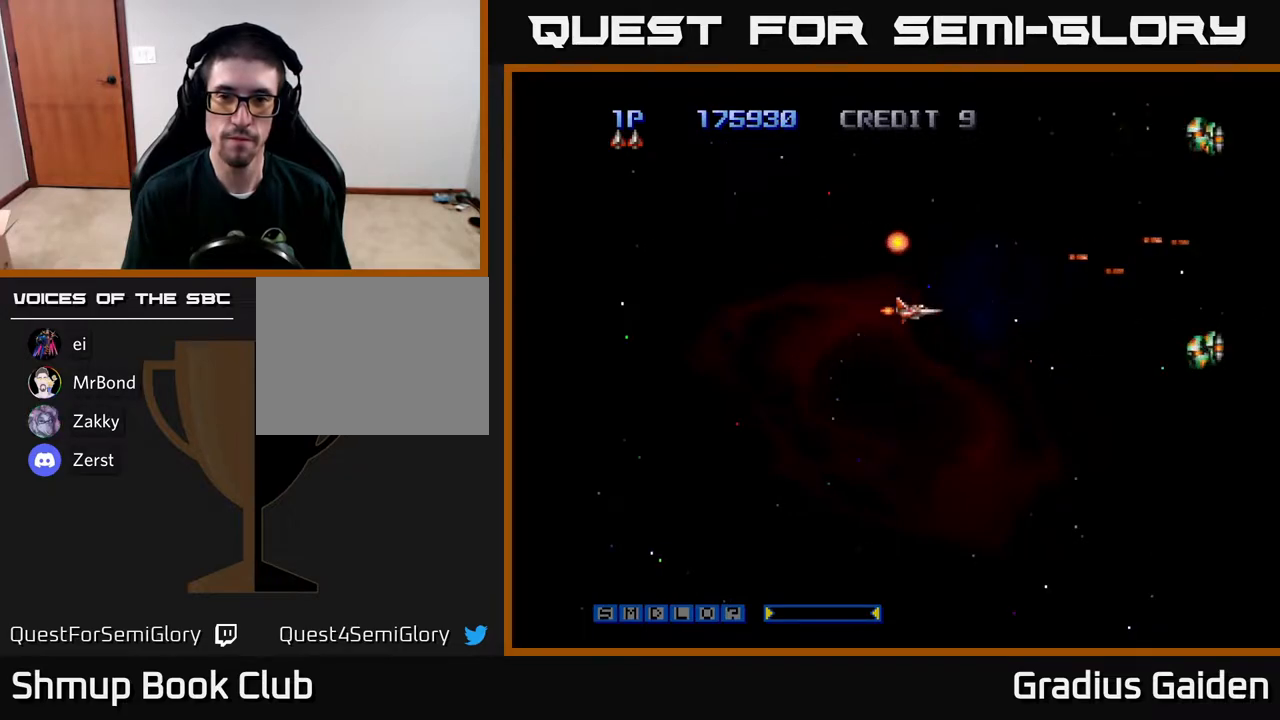
{"buttons": ["R2", "DPAD_UP"], "events": [[217, "DPAD_DOWN", "down"], [317, "DPAD_DOWN", "up"], [500, "DPAD_UP", "down"]]}
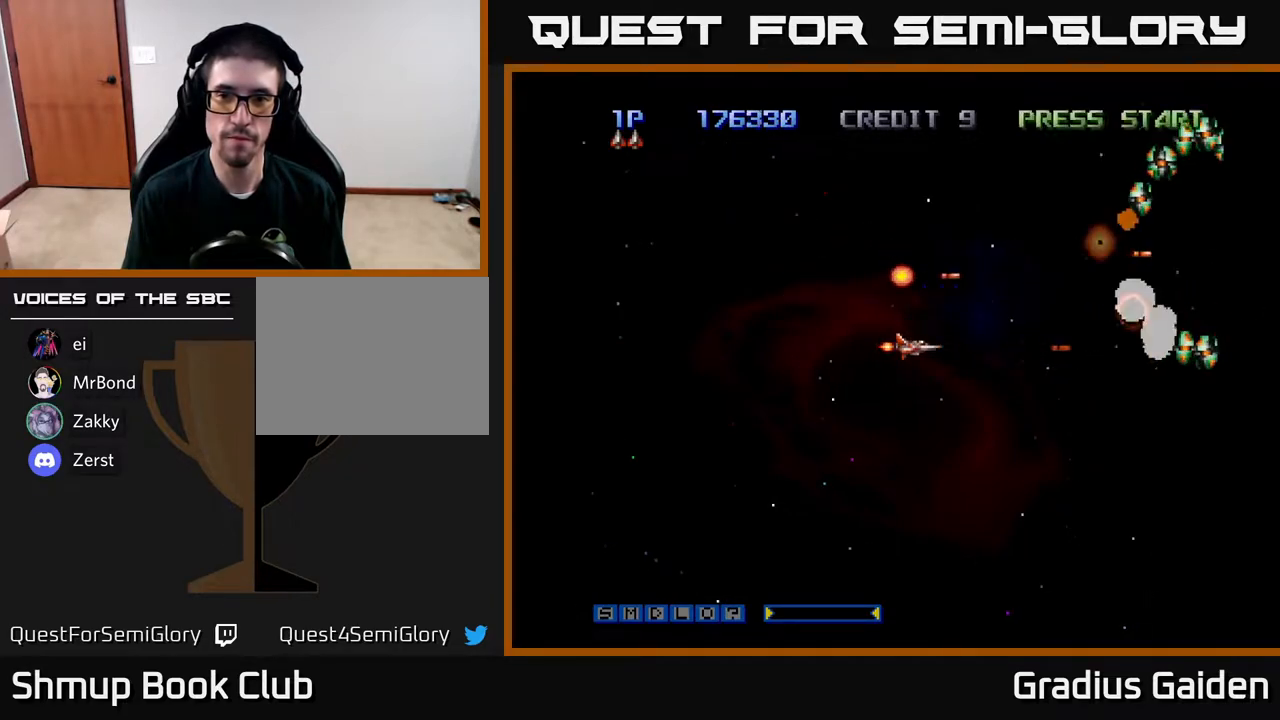
{"buttons": ["R2"], "events": [[217, "DPAD_UP", "up"]]}
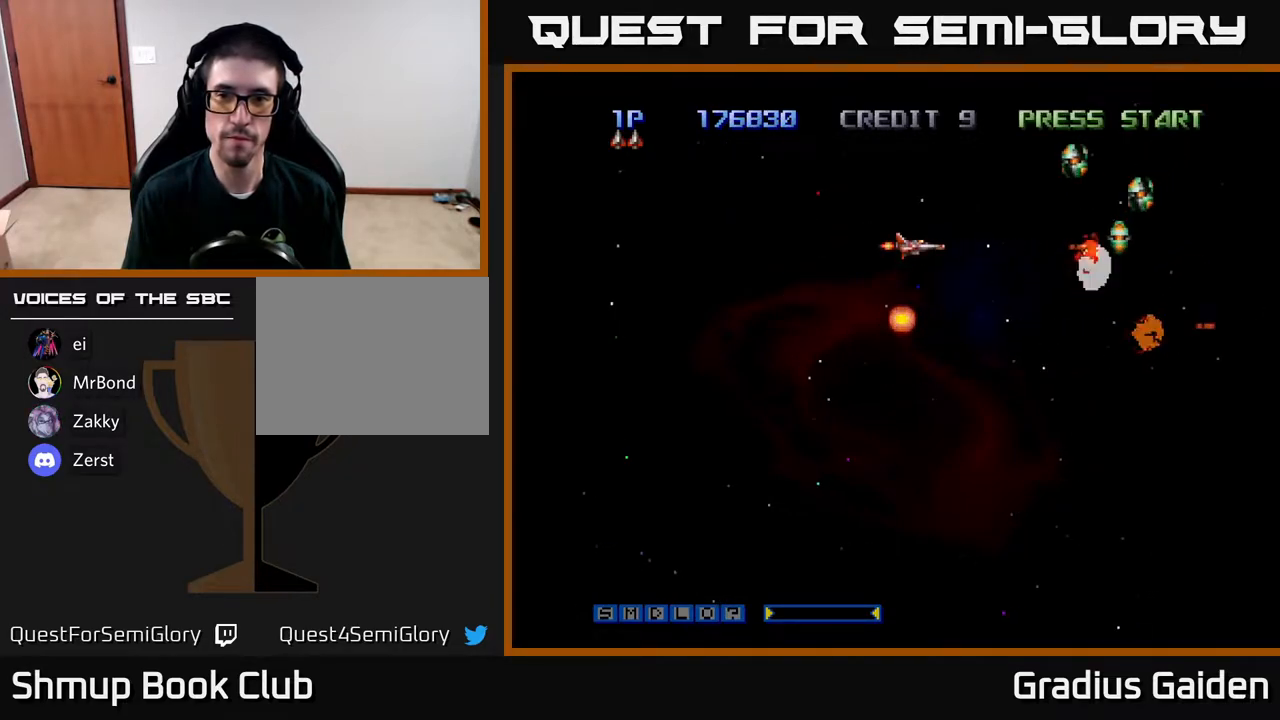
{"buttons": ["R2", "DPAD_UP", "DPAD_LEFT"], "events": [[383, "DPAD_LEFT", "down"], [433, "DPAD_UP", "down"]]}
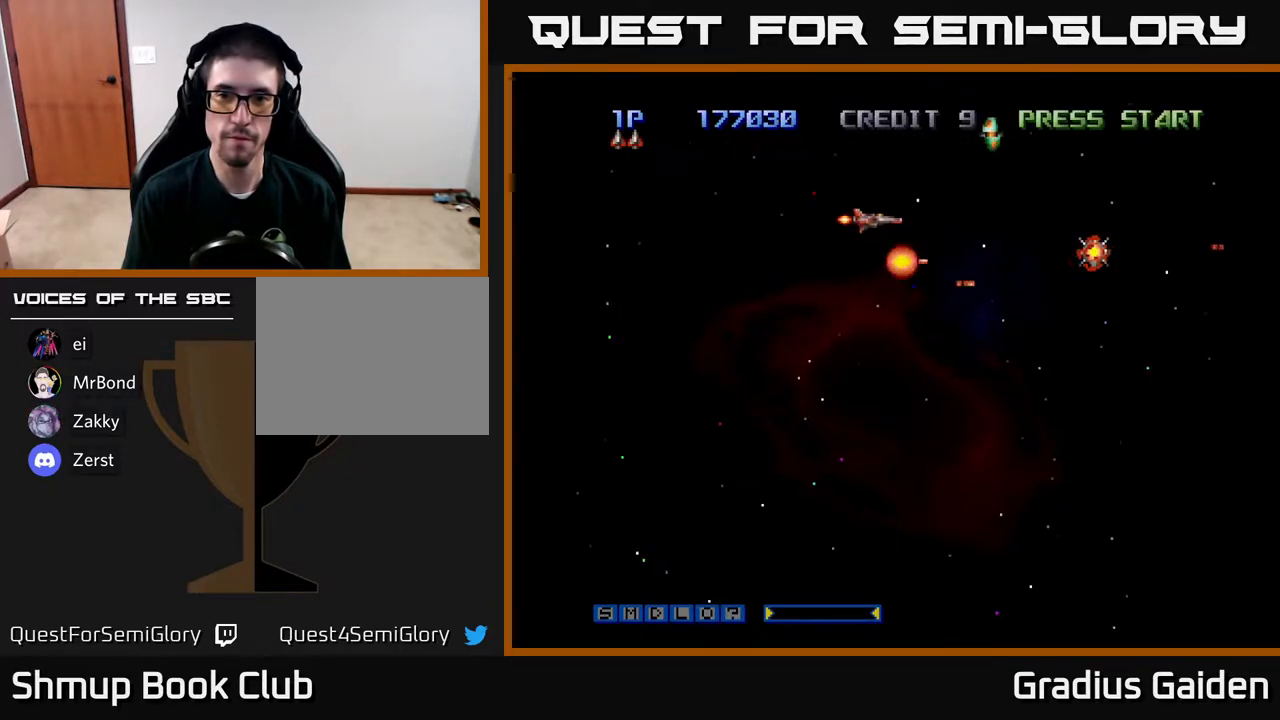
{"buttons": ["R2", "DPAD_DOWN"], "events": [[150, "DPAD_UP", "up"], [233, "DPAD_DOWN", "down"], [267, "DPAD_LEFT", "up"]]}
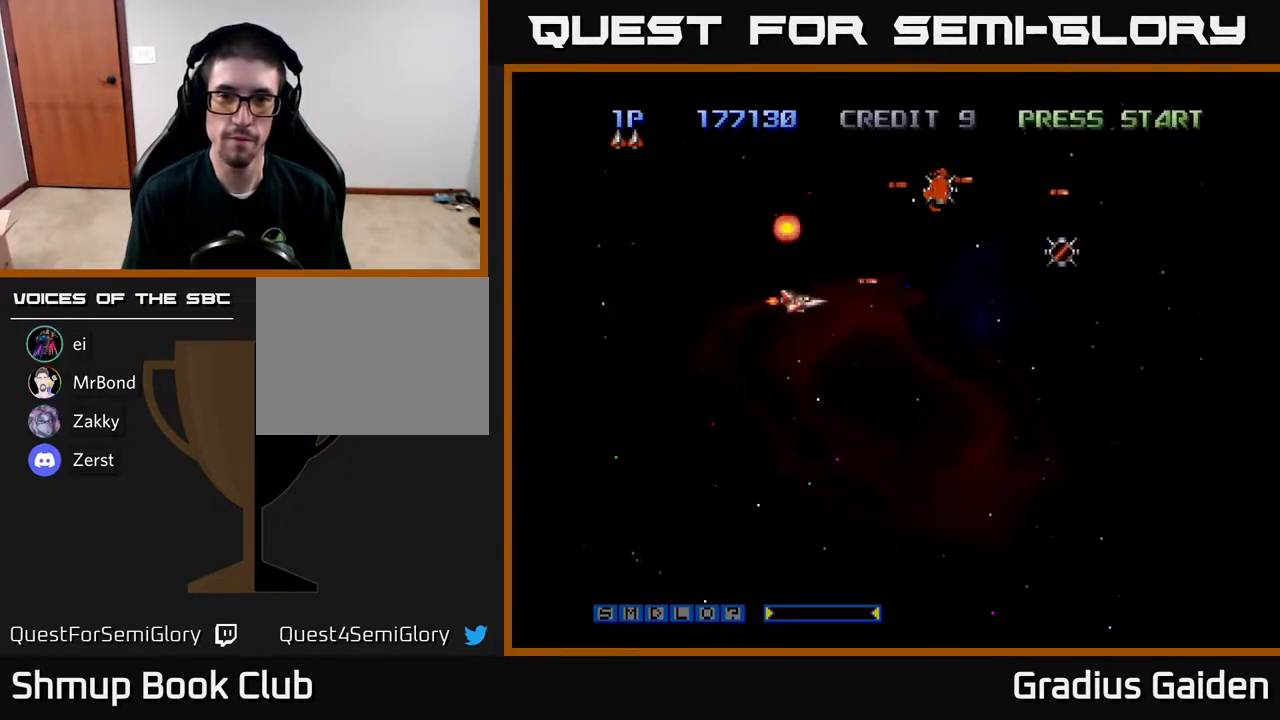
{"buttons": ["R2", "DPAD_RIGHT"], "events": [[67, "DPAD_DOWN", "up"], [100, "DPAD_UP", "down"], [333, "DPAD_RIGHT", "down"], [350, "DPAD_UP", "up"]]}
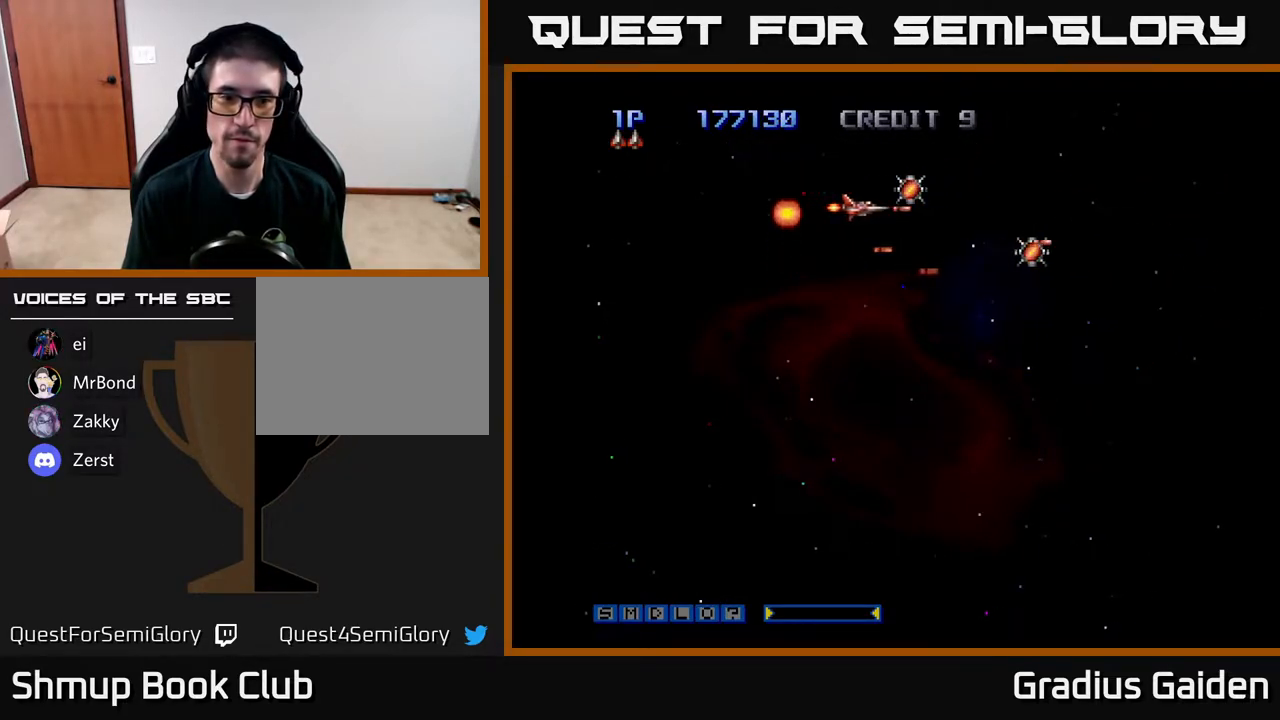
{"buttons": ["R2", "DPAD_DOWN", "DPAD_RIGHT"], "events": [[150, "DPAD_RIGHT", "up"], [150, "DPAD_UP", "down"], [233, "DPAD_UP", "up"], [267, "DPAD_RIGHT", "down"], [350, "DPAD_DOWN", "down"]]}
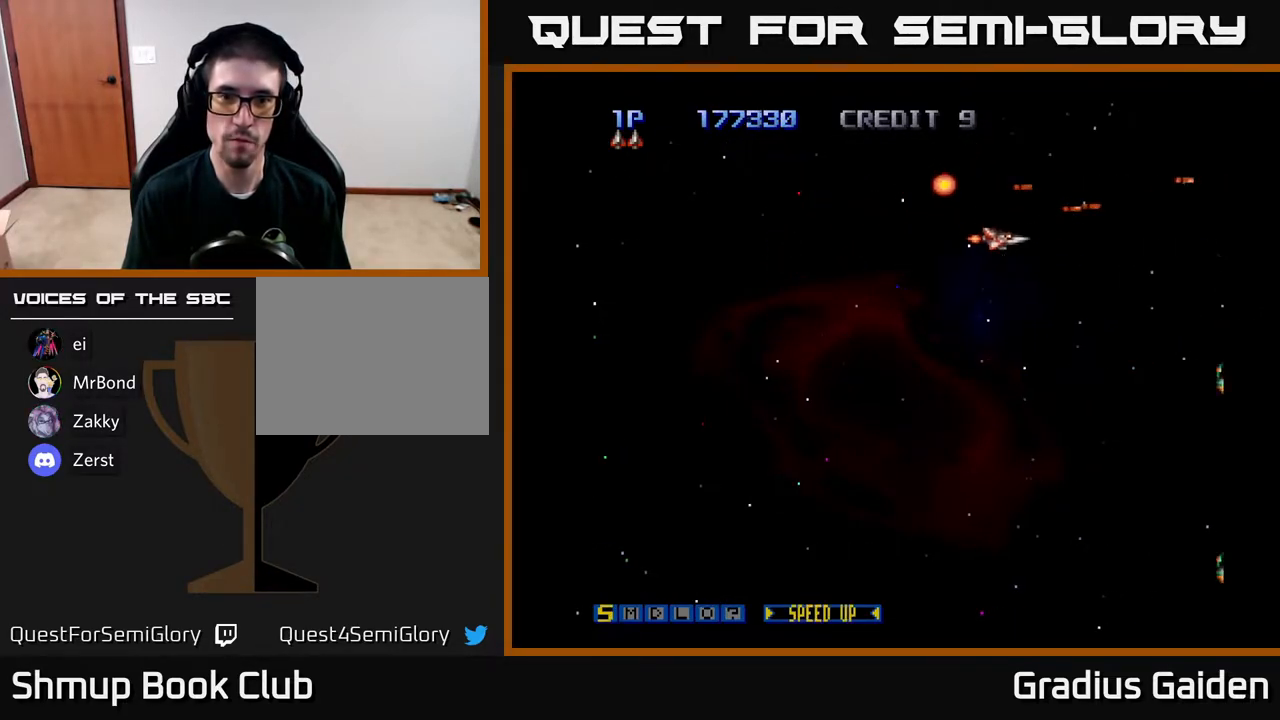
{"buttons": ["R2", "DPAD_DOWN"], "events": [[17, "DPAD_RIGHT", "up"], [67, "DPAD_LEFT", "down"], [167, "DPAD_LEFT", "up"], [250, "X", "down"], [367, "X", "up"]]}
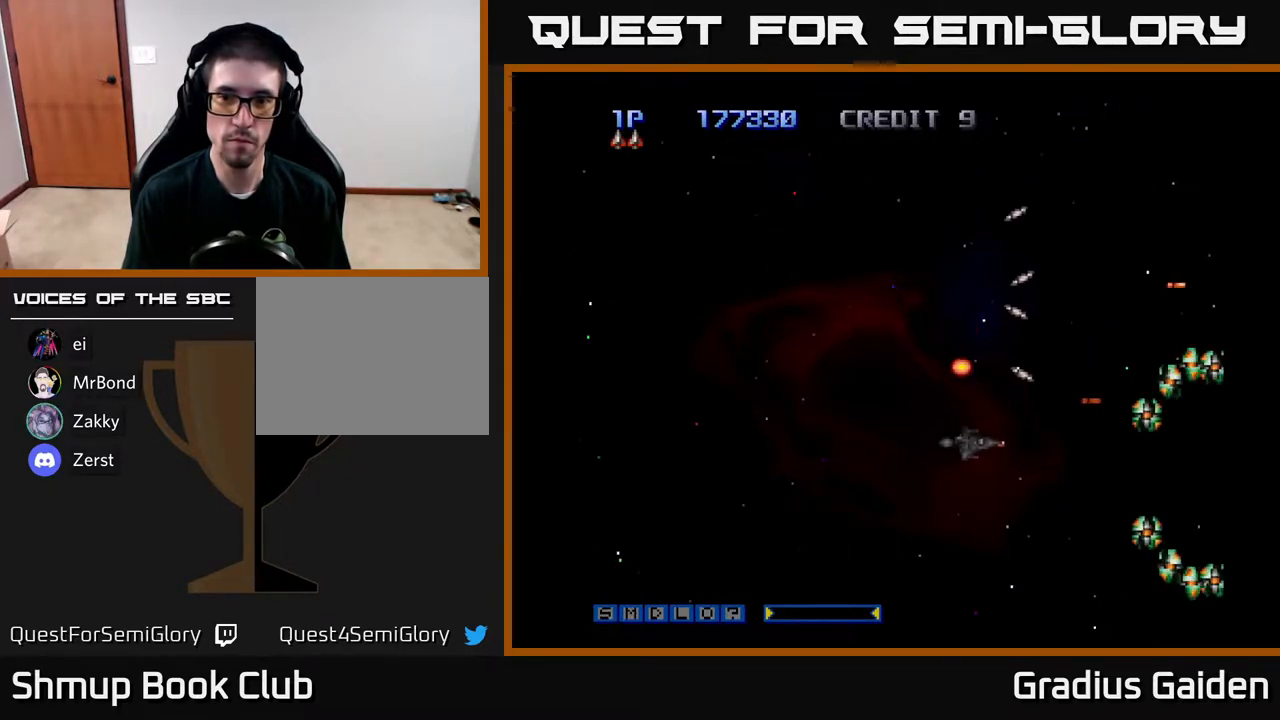
{"buttons": ["R2"], "events": [[200, "DPAD_DOWN", "up"], [233, "DPAD_UP", "down"], [283, "DPAD_LEFT", "down"], [350, "DPAD_LEFT", "up"], [483, "DPAD_UP", "up"]]}
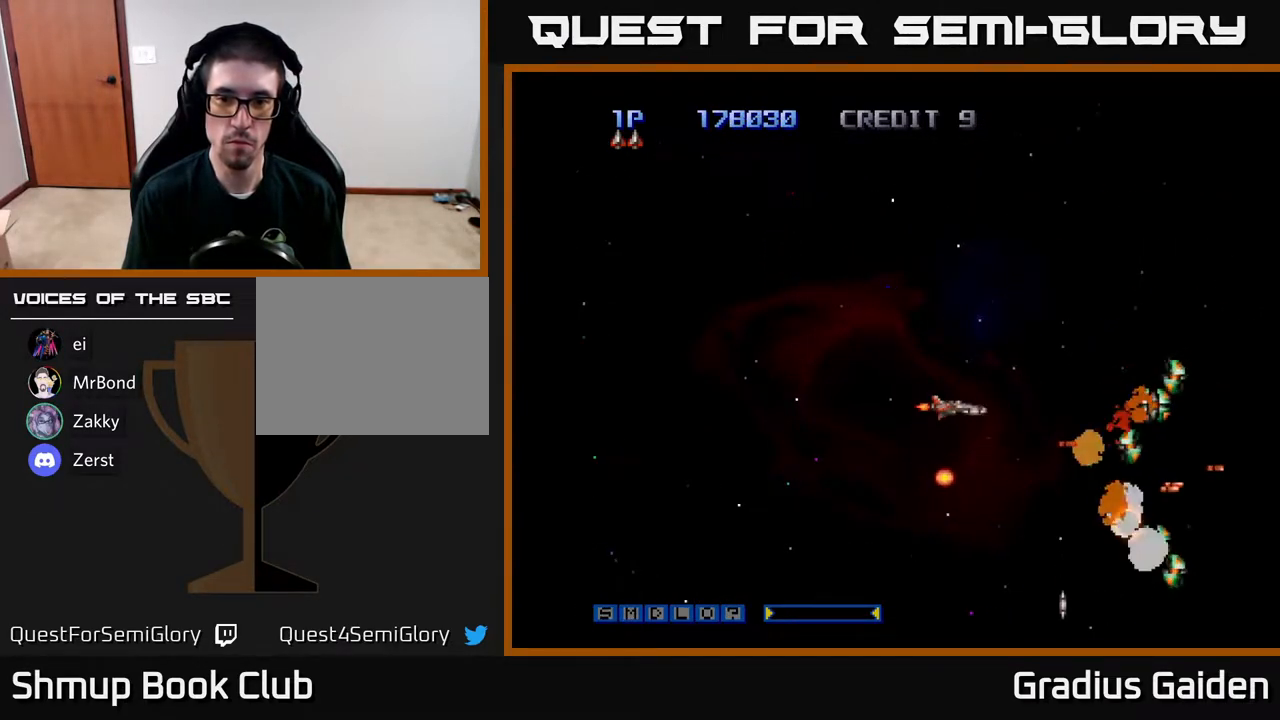
{"buttons": ["R2", "DPAD_DOWN", "DPAD_LEFT"], "events": [[267, "DPAD_DOWN", "down"], [467, "DPAD_LEFT", "down"]]}